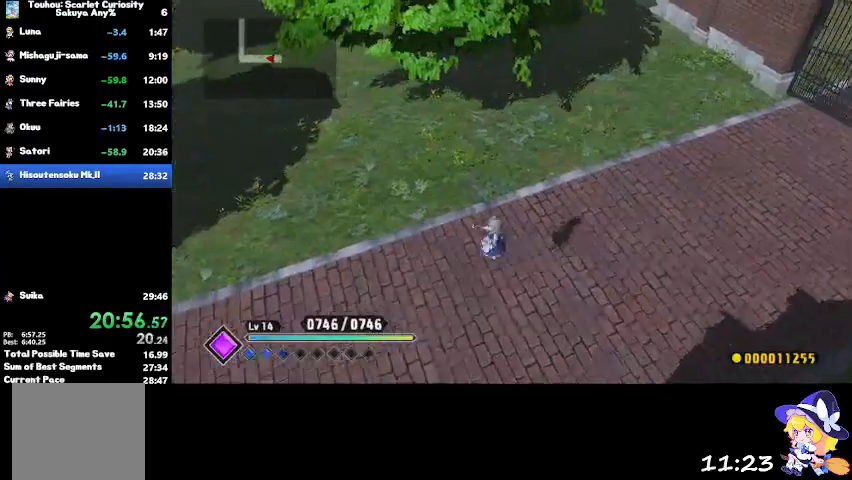
Gameplay with a controller (PlayStation layout); each line is a JSON object with the inputs held at the frame after it. "events" lists button and stick changes between this image and that frame as [ms after this image, input, new state], when the widget could be followed in between.
{"buttons": [], "left_stick": "down-left", "right_stick": "center", "events": []}
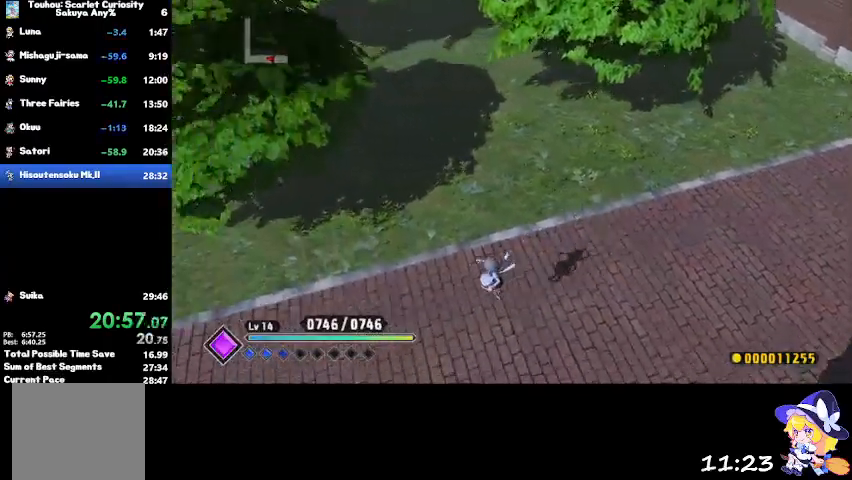
{"buttons": [], "left_stick": "down-left", "right_stick": "center", "events": [[167, "CROSS", "down"], [267, "CROSS", "up"]]}
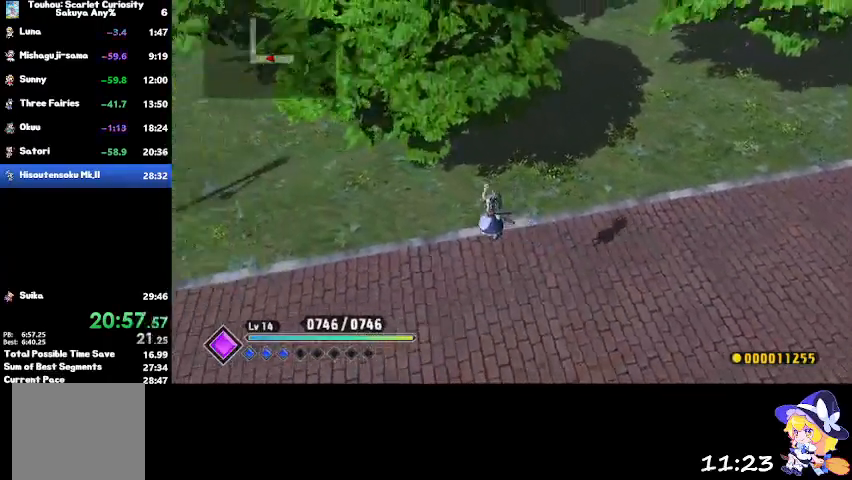
{"buttons": ["CROSS"], "left_stick": "down-left", "right_stick": "center", "events": [[468, "CROSS", "down"]]}
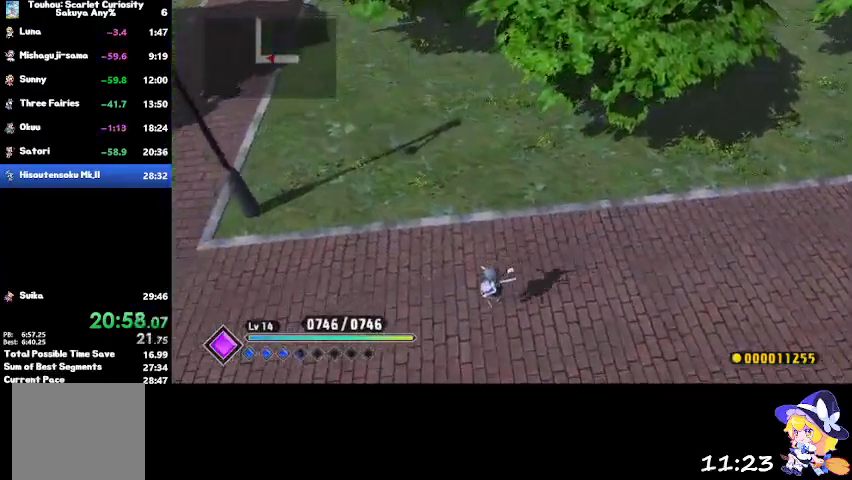
{"buttons": [], "left_stick": "left", "right_stick": "center", "events": [[67, "CROSS", "up"], [67, "left_stick", "left"]]}
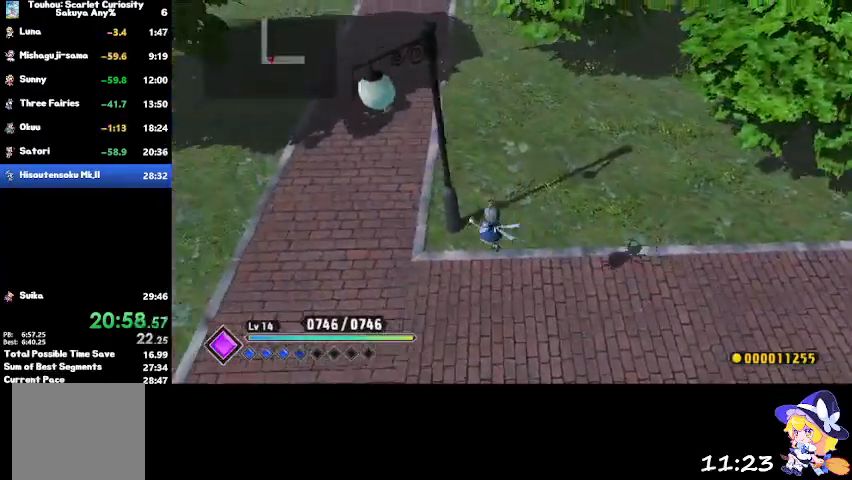
{"buttons": [], "left_stick": "up-left", "right_stick": "center", "events": [[201, "left_stick", "up-left"], [367, "CROSS", "down"], [401, "CROSS", "up"]]}
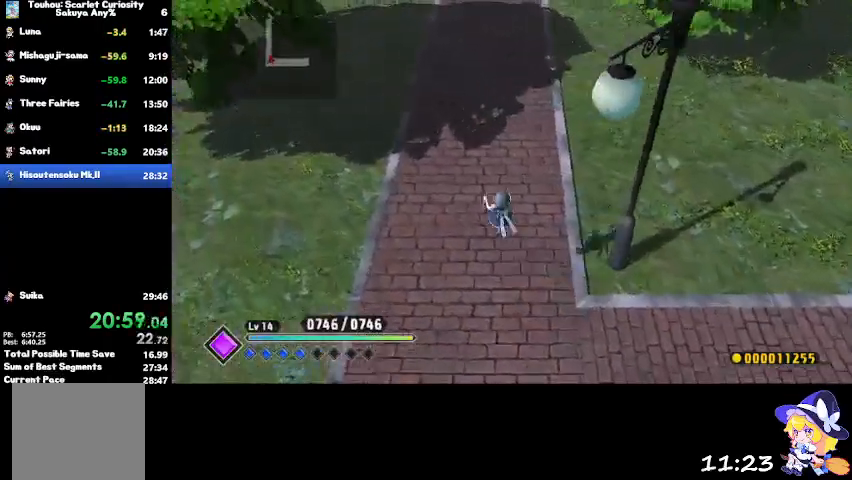
{"buttons": [], "left_stick": "up", "right_stick": "center", "events": [[367, "left_stick", "up"]]}